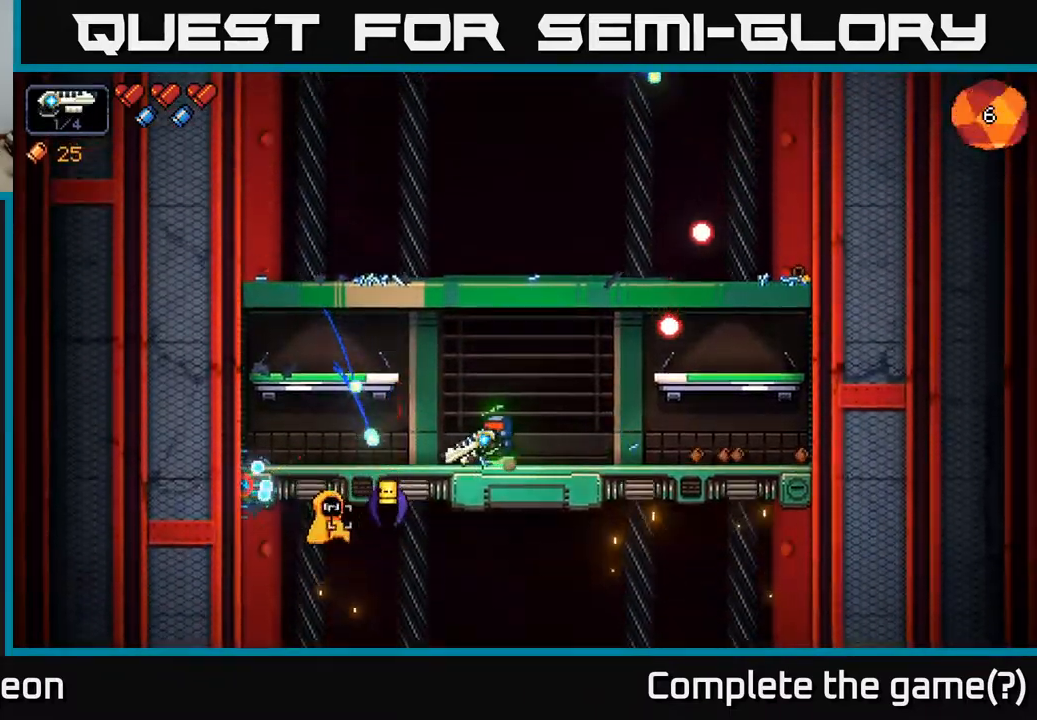
Gameplay with a controller (Xbox layout); each line is a JSON object with the inputs held at the frame after it. "events" lists button and stick changes between this image and that frame as [ms after this image, input, new state], when the widget could be followed in between.
{"buttons": ["R2"], "left_stick": "center", "right_stick": "down-left", "events": [[33, "R2", "down"], [83, "left_stick", "center"], [233, "left_stick", "left"], [383, "left_stick", "center"]]}
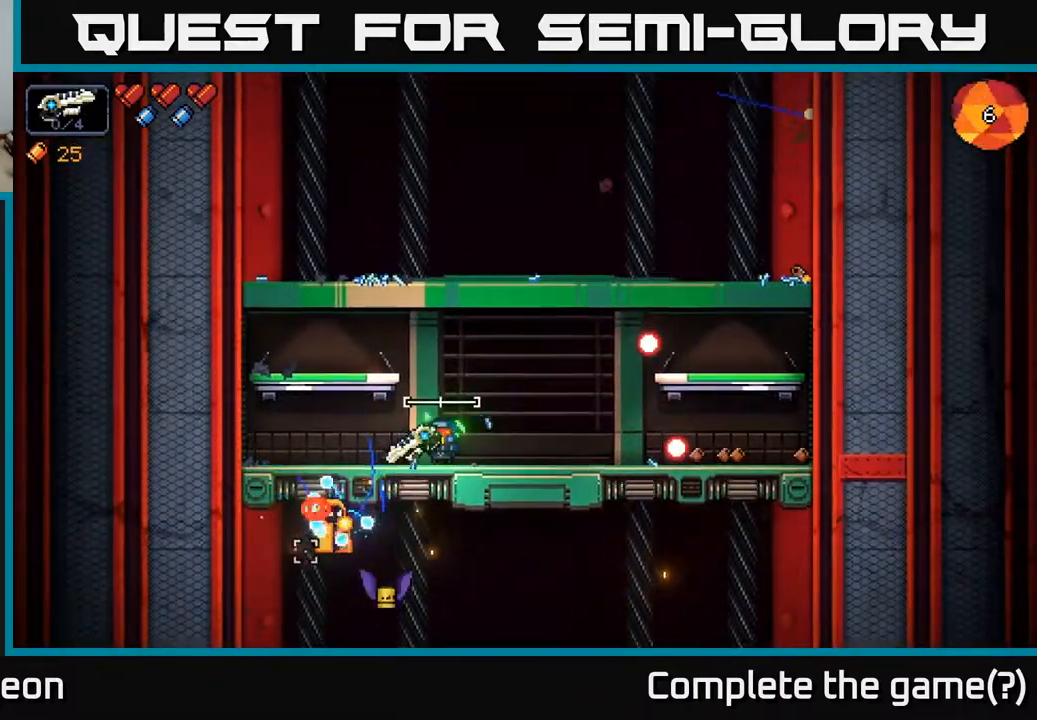
{"buttons": ["R2"], "left_stick": "left", "right_stick": "down", "events": [[33, "left_stick", "left"], [250, "left_stick", "center"], [350, "left_stick", "left"], [383, "right_stick", "down"]]}
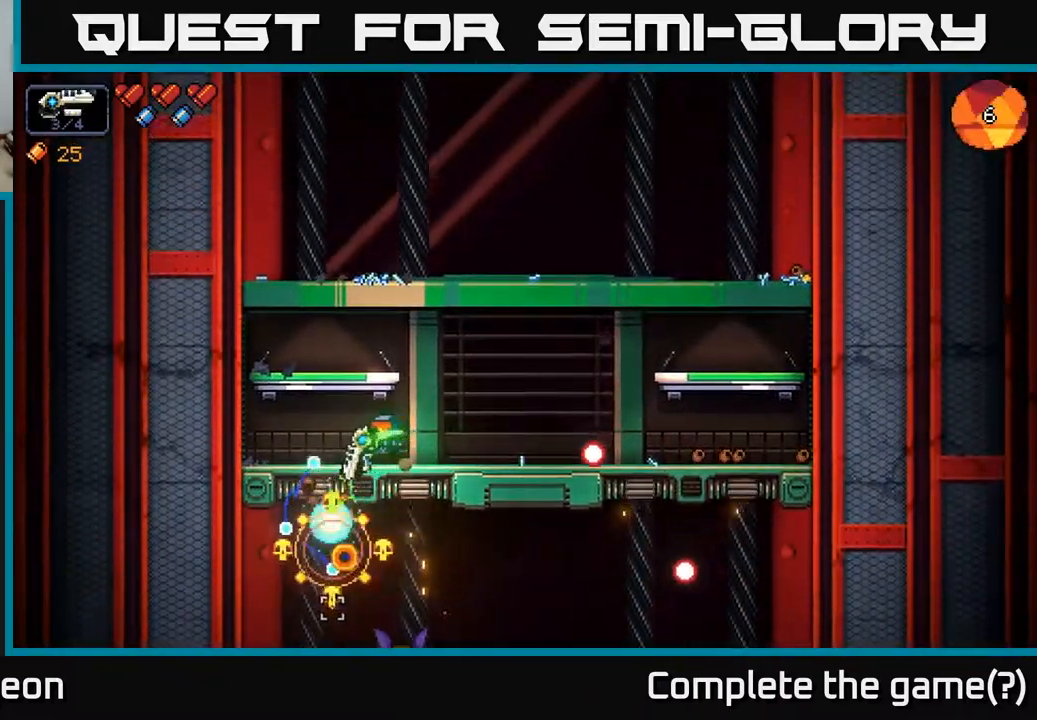
{"buttons": ["A"], "left_stick": "center", "right_stick": "down-right", "events": [[117, "R2", "up"], [233, "right_stick", "down-right"], [267, "left_stick", "center"], [333, "A", "down"]]}
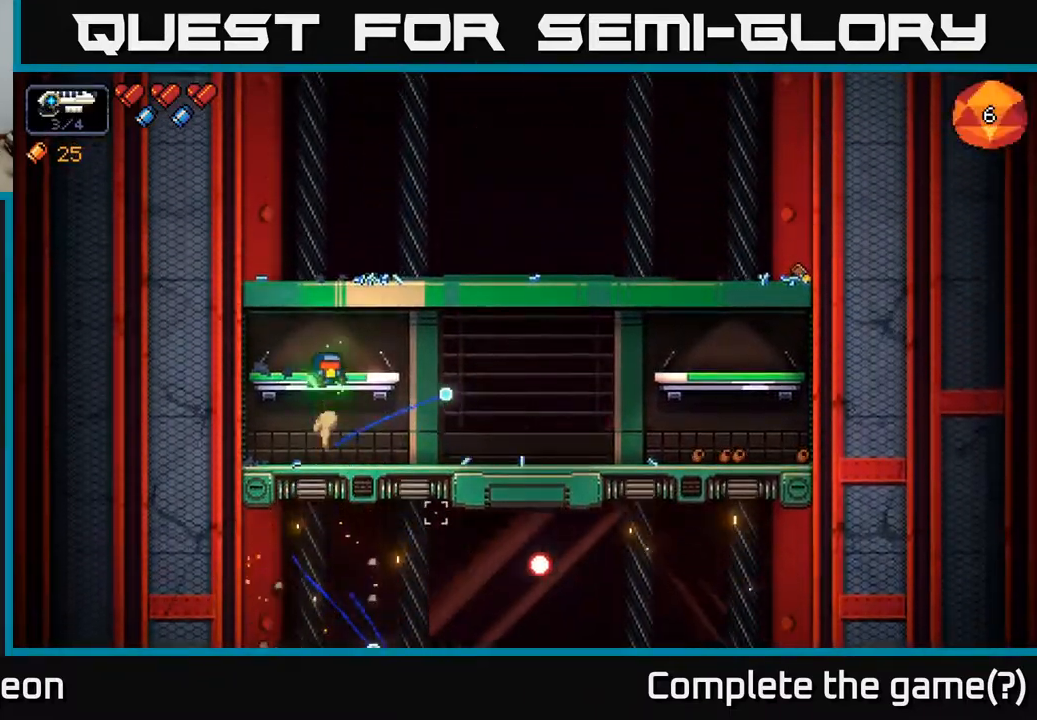
{"buttons": [], "left_stick": "center", "right_stick": "up-right", "events": [[83, "A", "up"], [83, "right_stick", "right"], [367, "right_stick", "up-right"]]}
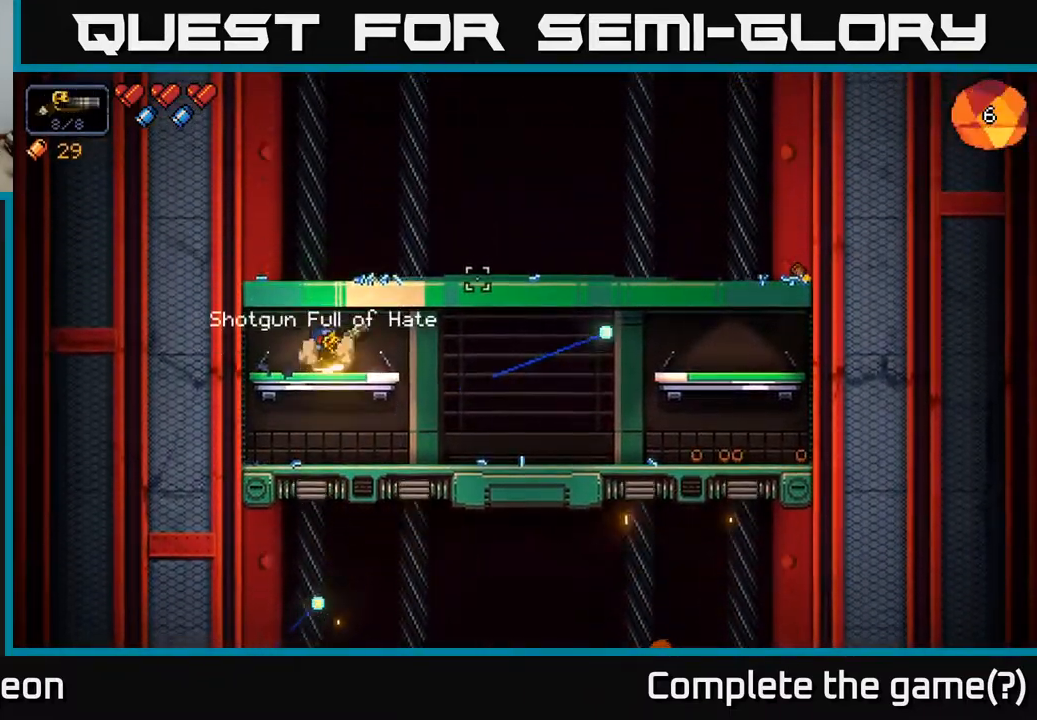
{"buttons": [], "left_stick": "right", "right_stick": "up-right", "events": [[17, "left_stick", "right"], [67, "A", "down"], [267, "A", "up"]]}
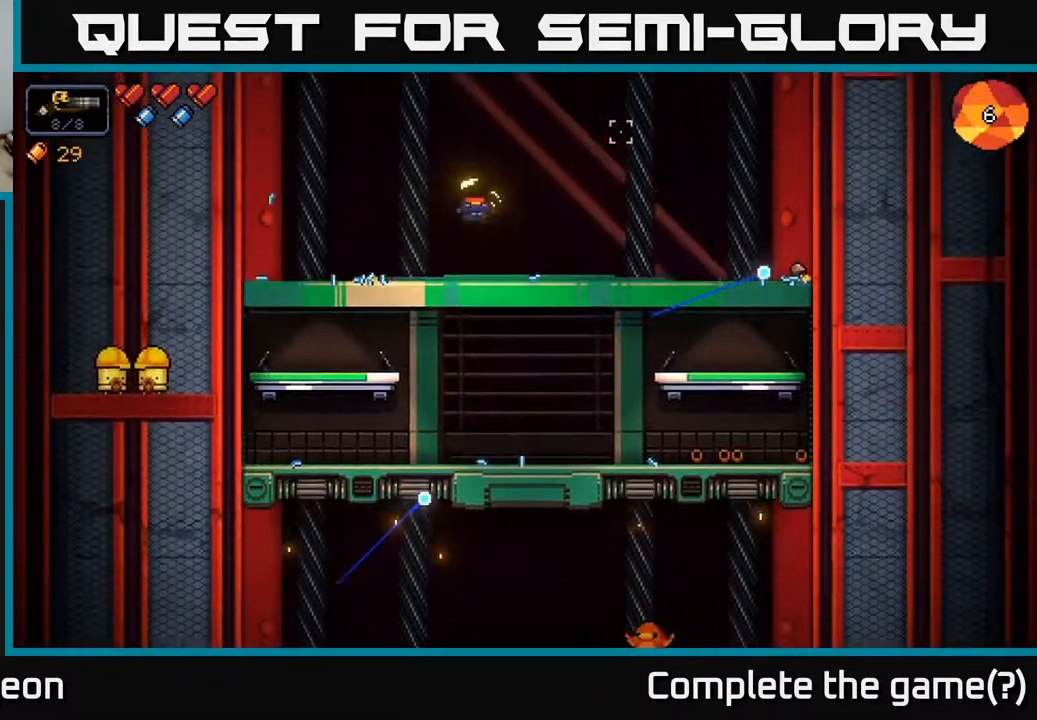
{"buttons": [], "left_stick": "right", "right_stick": "up", "events": [[100, "left_stick", "down"], [133, "A", "down"], [233, "A", "up"], [283, "left_stick", "right"], [500, "right_stick", "up"]]}
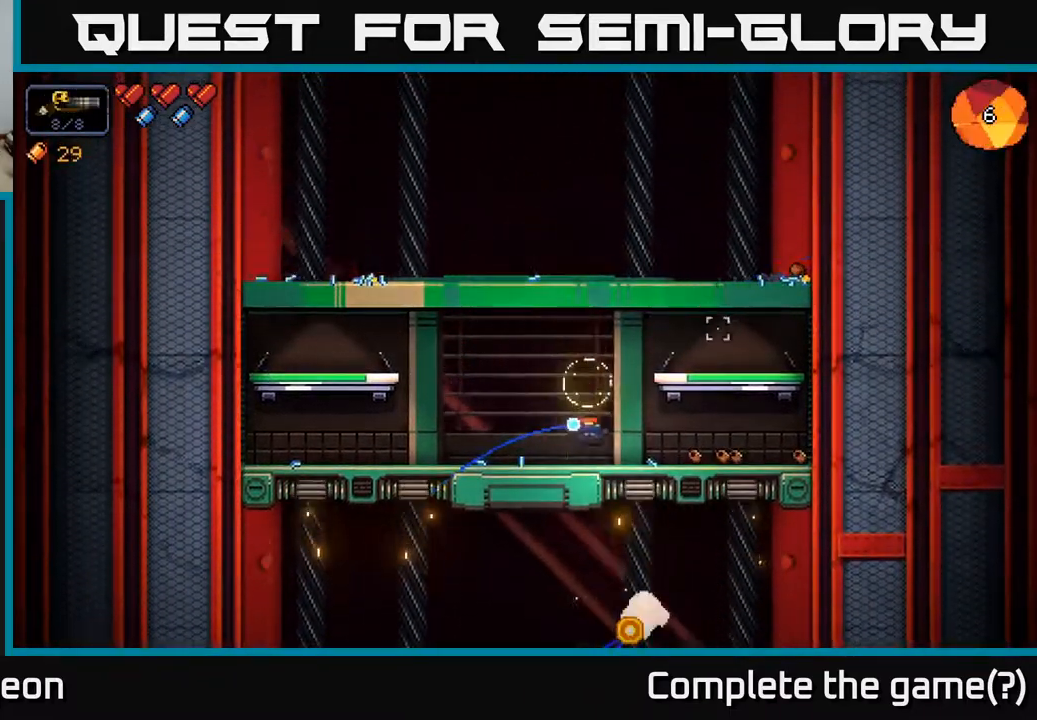
{"buttons": ["R2"], "left_stick": "right", "right_stick": "down", "events": [[250, "right_stick", "down"], [367, "R2", "down"]]}
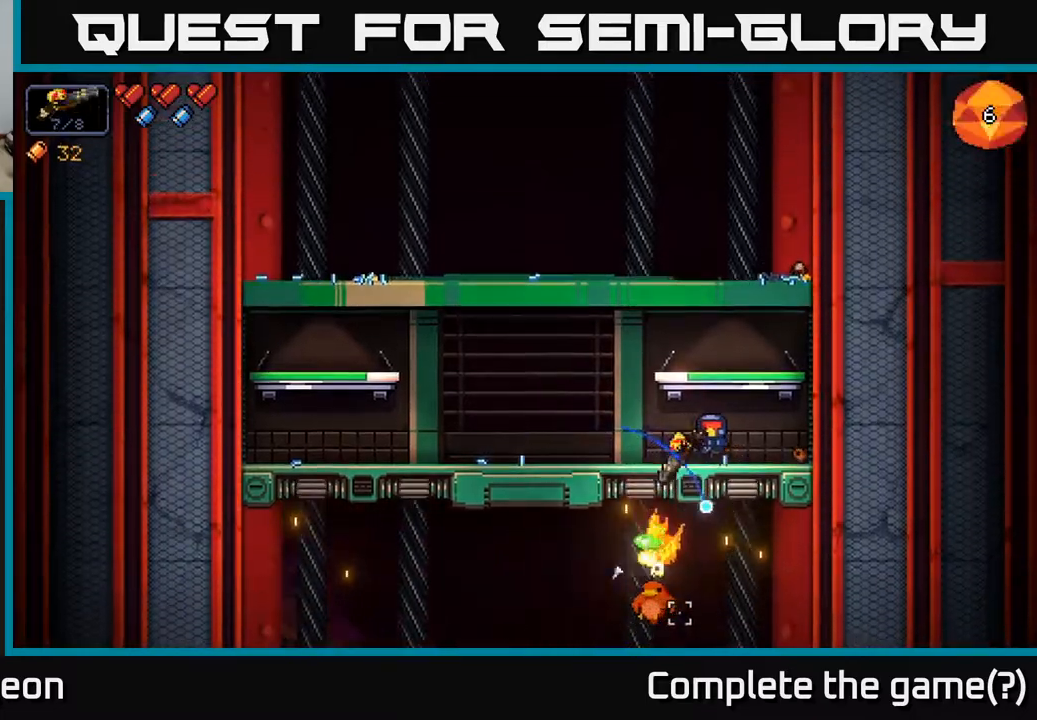
{"buttons": [], "left_stick": "center", "right_stick": "down", "events": [[133, "R2", "up"], [267, "left_stick", "center"], [317, "left_stick", "left"], [500, "left_stick", "center"]]}
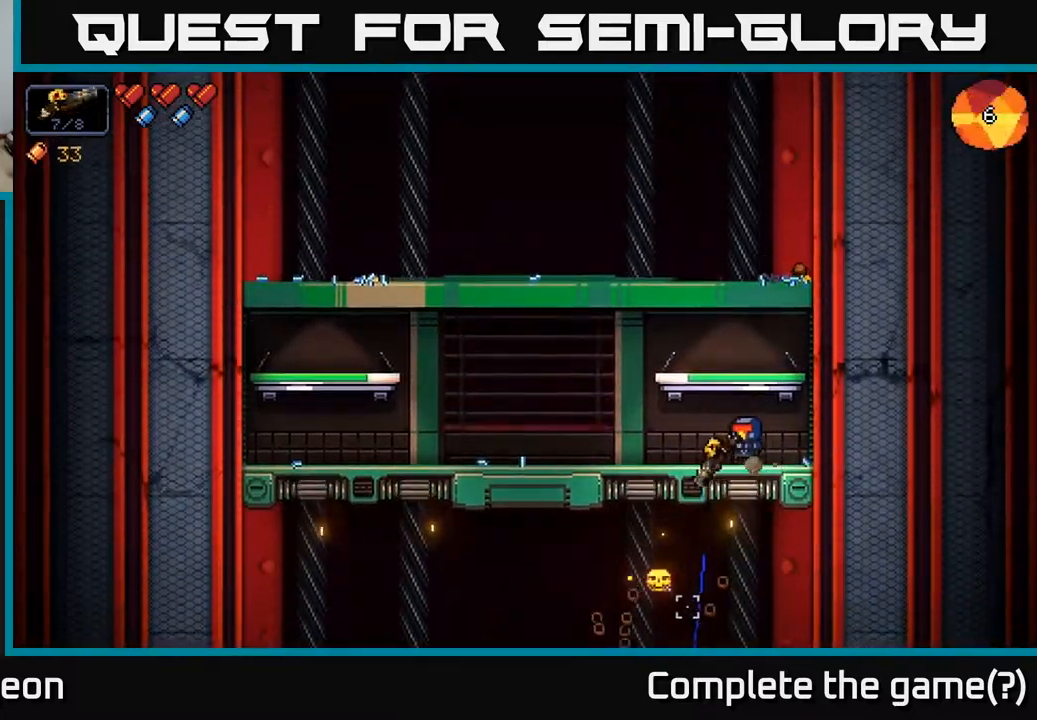
{"buttons": [], "left_stick": "left", "right_stick": "center", "events": [[117, "left_stick", "right"], [117, "right_stick", "down-left"], [250, "right_stick", "left"], [367, "left_stick", "left"], [417, "right_stick", "center"]]}
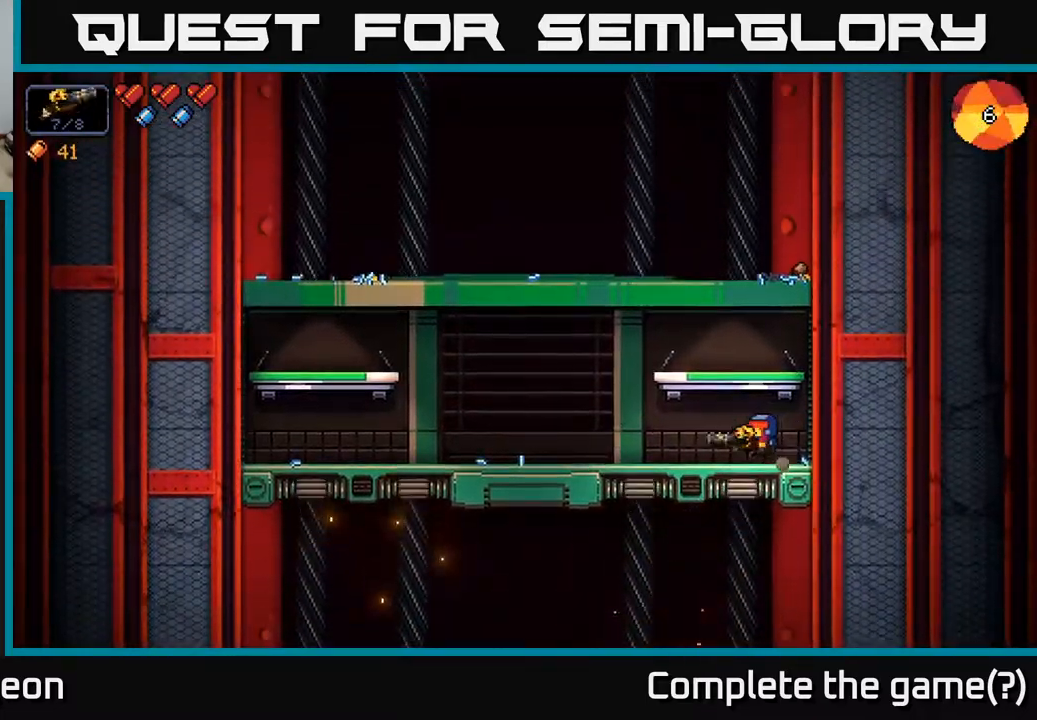
{"buttons": ["A"], "left_stick": "center", "right_stick": "left", "events": [[217, "right_stick", "left"], [283, "left_stick", "center"], [317, "A", "down"]]}
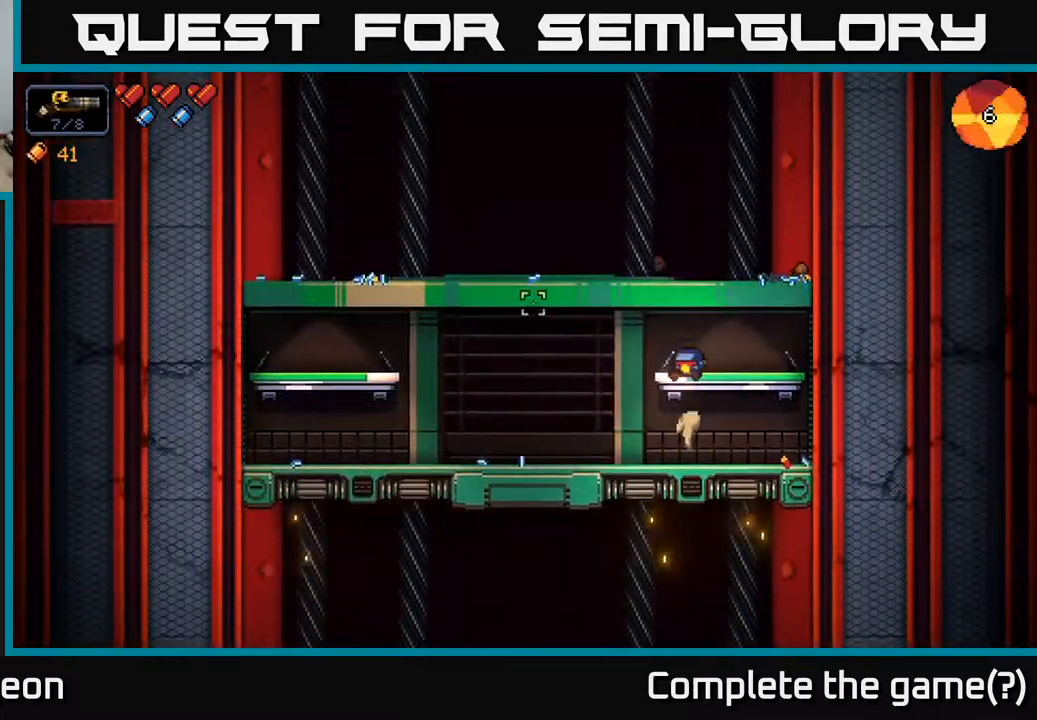
{"buttons": ["A"], "left_stick": "center", "right_stick": "left", "events": [[33, "A", "up"], [33, "left_stick", "right"], [200, "left_stick", "center"], [500, "A", "down"]]}
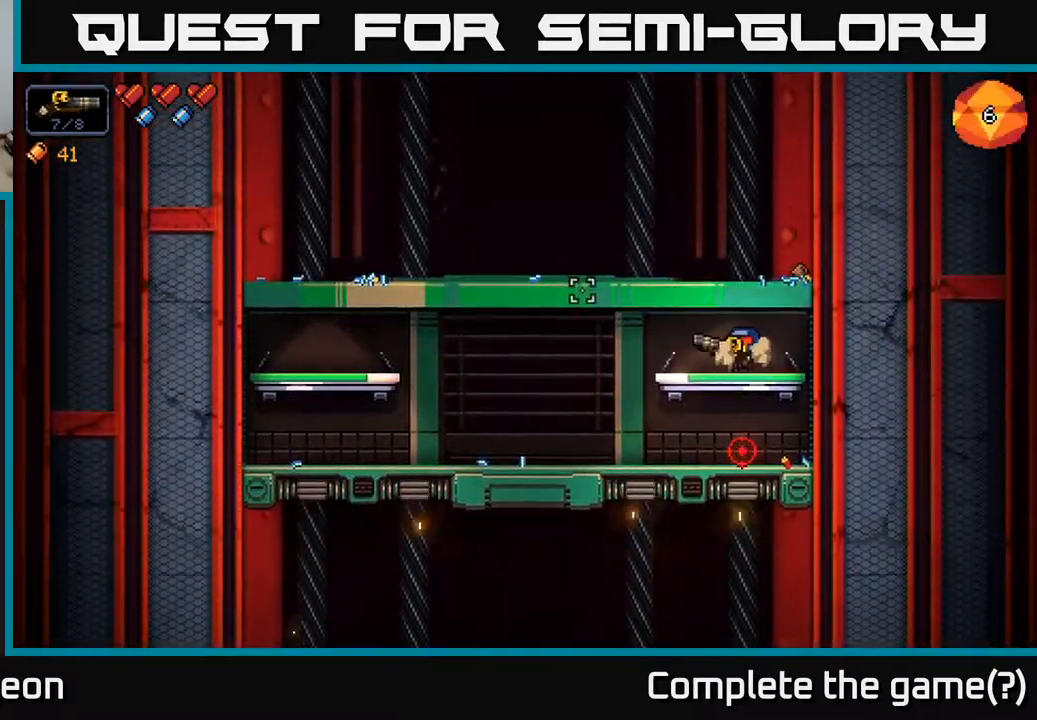
{"buttons": [], "left_stick": "center", "right_stick": "down-left", "events": [[183, "A", "up"], [317, "left_stick", "right"], [433, "left_stick", "center"], [467, "right_stick", "down-left"]]}
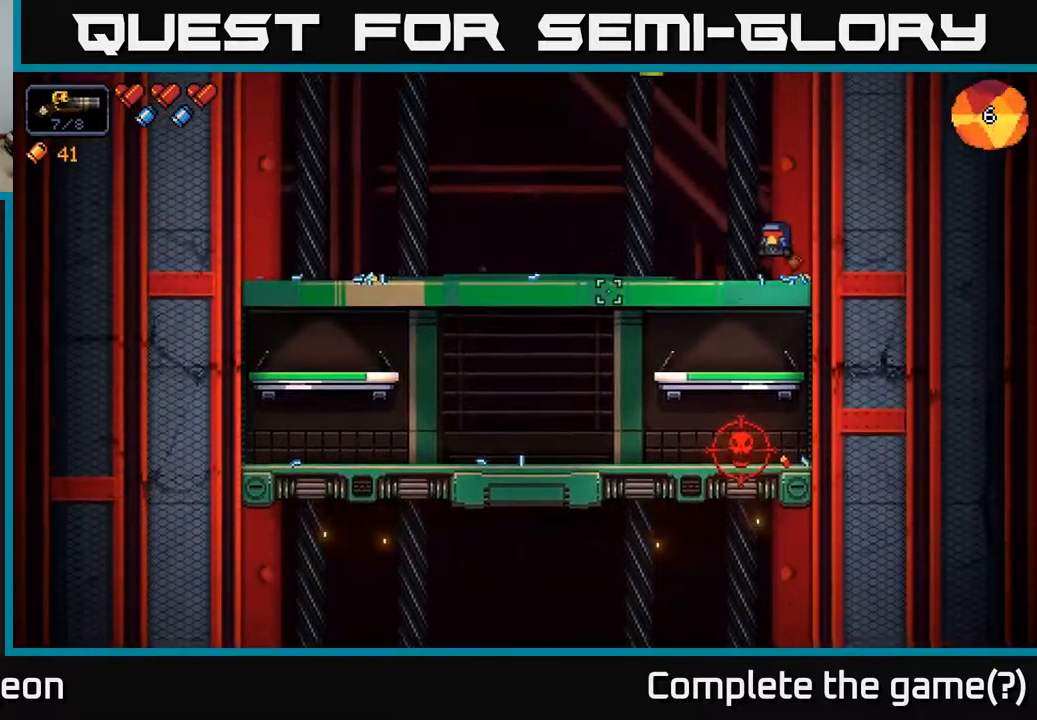
{"buttons": ["A"], "left_stick": "down", "right_stick": "down", "events": [[33, "right_stick", "down"], [183, "R2", "down"], [383, "left_stick", "down"], [450, "A", "down"], [467, "R2", "up"]]}
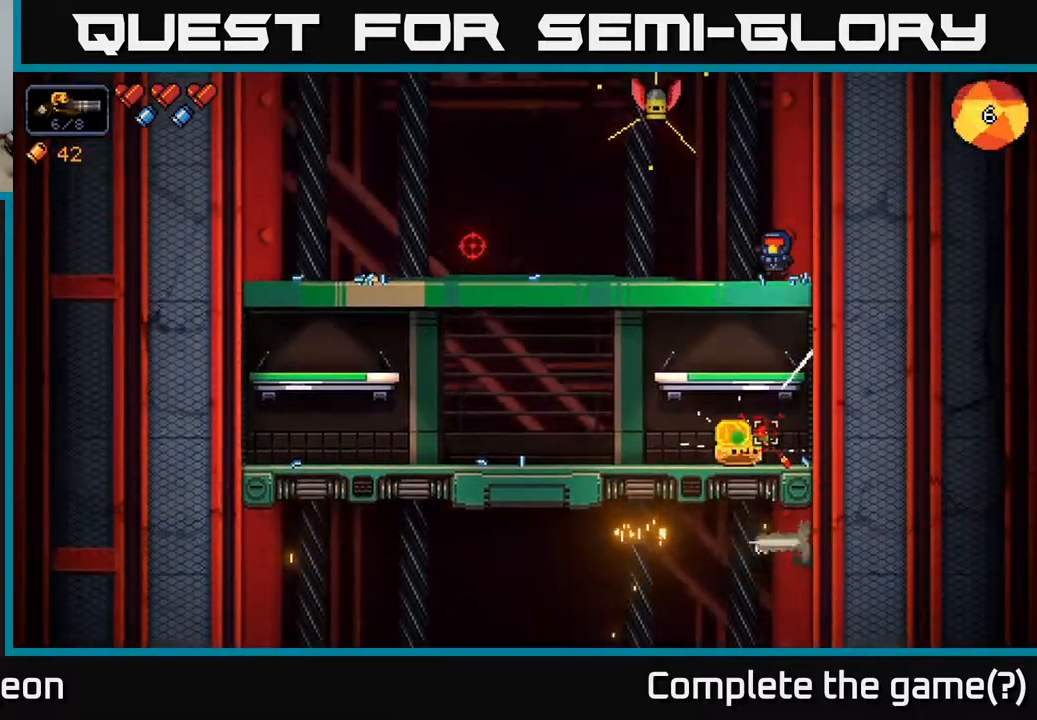
{"buttons": ["A"], "left_stick": "left", "right_stick": "up", "events": [[17, "left_stick", "down-left"], [83, "A", "up"], [150, "left_stick", "left"], [167, "right_stick", "up"], [400, "A", "down"]]}
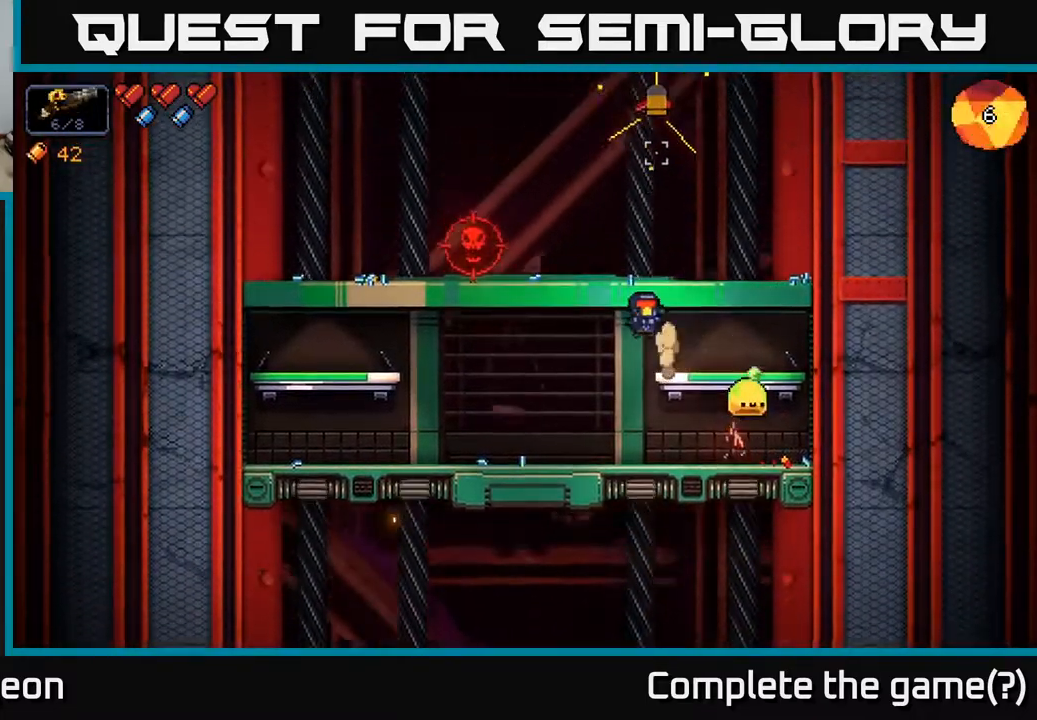
{"buttons": ["R2"], "left_stick": "center", "right_stick": "up-right", "events": [[33, "A", "up"], [167, "left_stick", "center"], [217, "right_stick", "up-right"], [350, "R2", "down"]]}
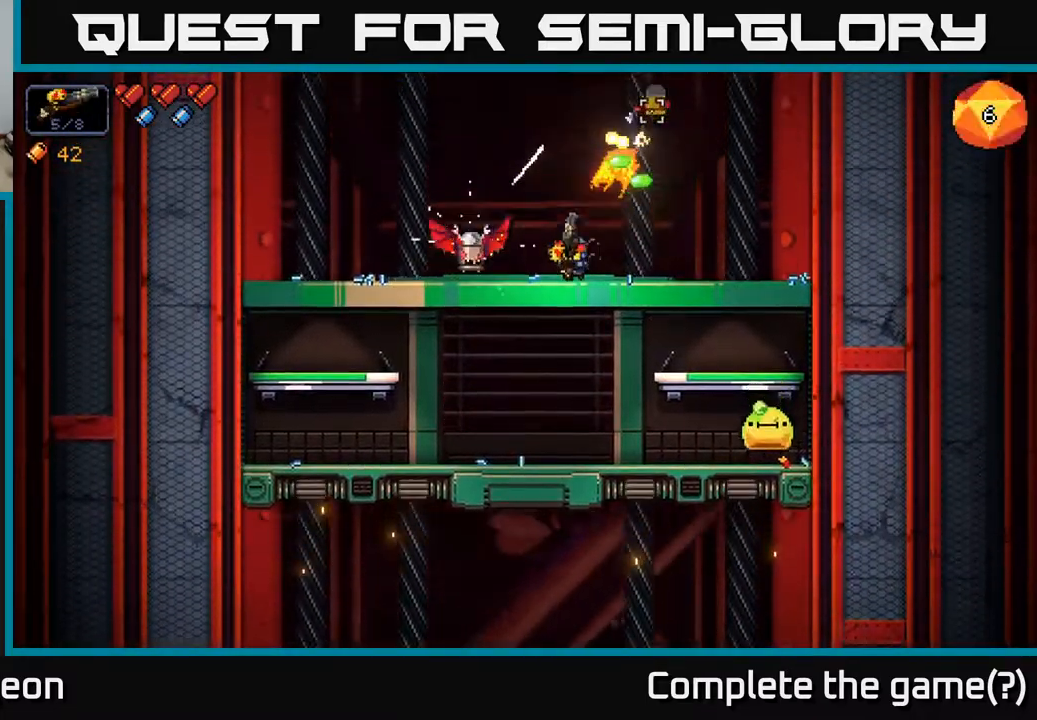
{"buttons": [], "left_stick": "left", "right_stick": "down-right", "events": [[117, "left_stick", "left"], [167, "A", "down"], [183, "R2", "up"], [333, "right_stick", "right"], [367, "A", "up"], [433, "right_stick", "down-right"]]}
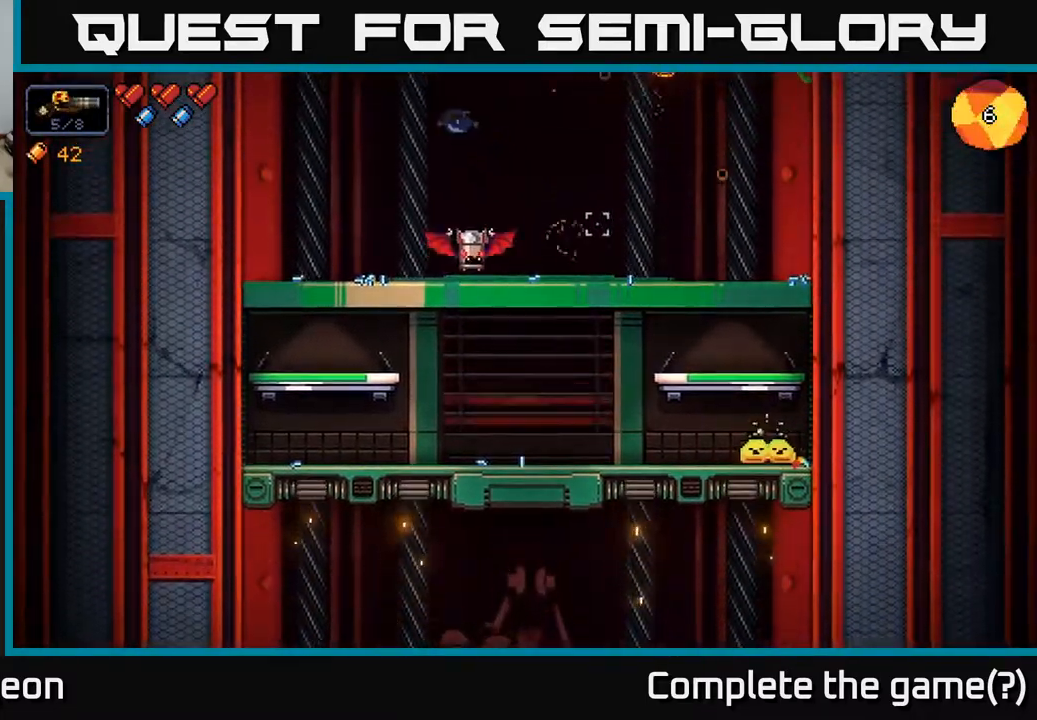
{"buttons": ["R2"], "left_stick": "center", "right_stick": "right", "events": [[183, "left_stick", "center"], [217, "right_stick", "right"], [383, "R2", "down"]]}
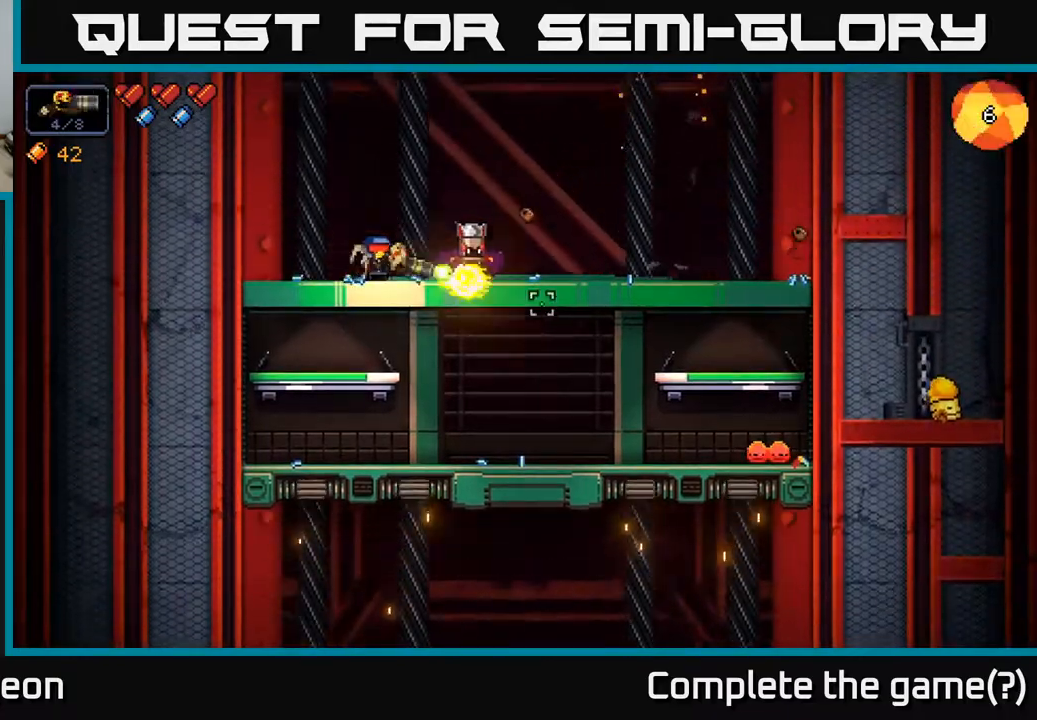
{"buttons": ["R2"], "left_stick": "center", "right_stick": "right", "events": [[317, "left_stick", "right"], [417, "left_stick", "center"]]}
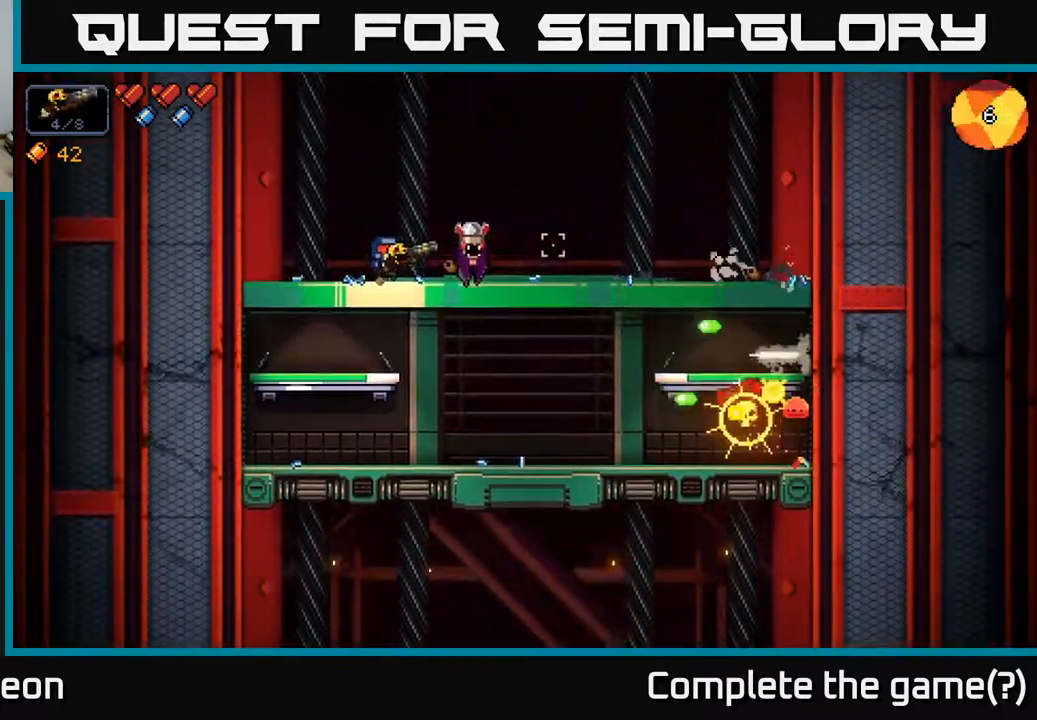
{"buttons": ["R2"], "left_stick": "right", "right_stick": "right", "events": [[383, "left_stick", "right"]]}
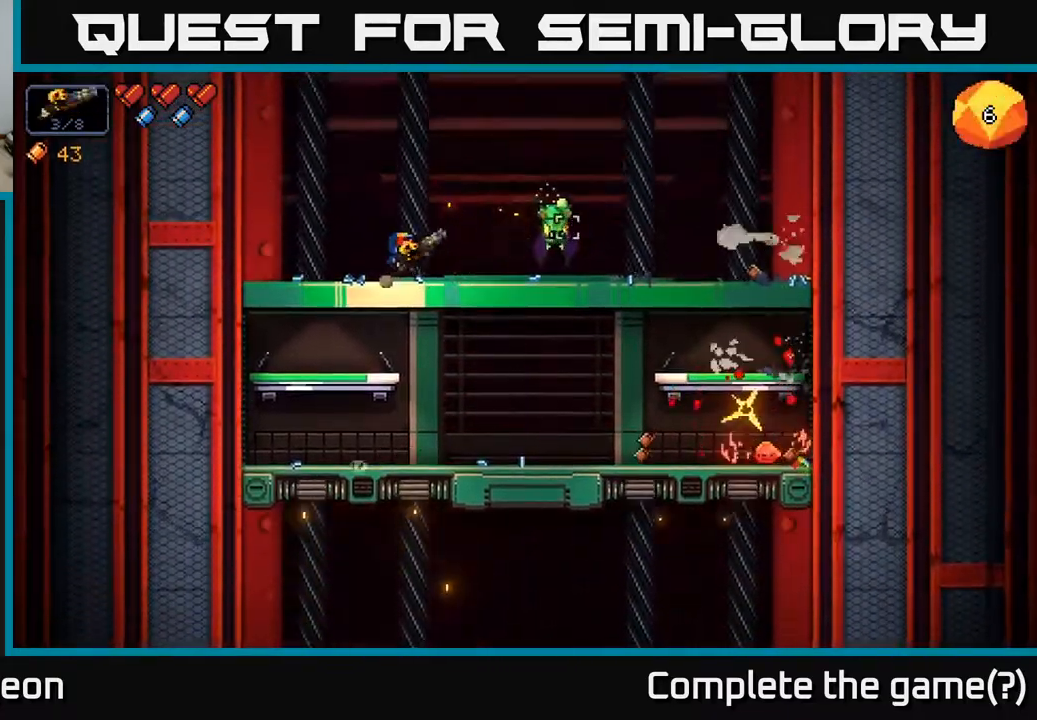
{"buttons": ["R2"], "left_stick": "right", "right_stick": "right", "events": [[100, "left_stick", "center"], [167, "left_stick", "left"], [267, "left_stick", "center"], [383, "left_stick", "right"]]}
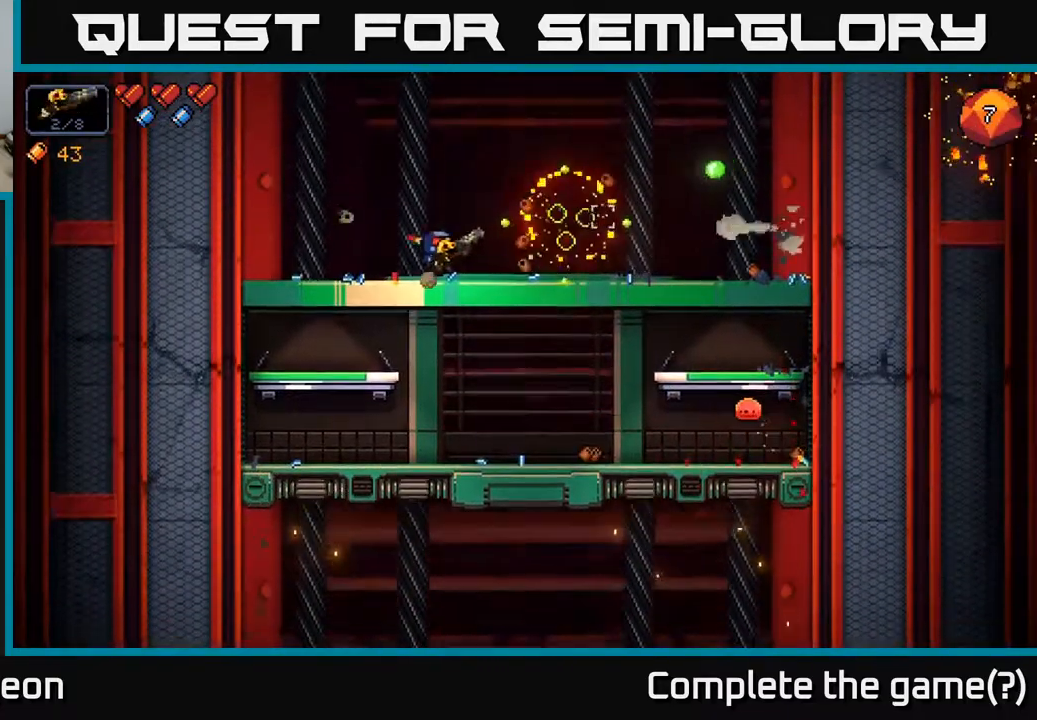
{"buttons": ["R2"], "left_stick": "right", "right_stick": "down-right", "events": [[50, "left_stick", "left"], [117, "R2", "up"], [250, "left_stick", "center"], [300, "left_stick", "right"], [350, "right_stick", "down-right"], [433, "R2", "down"]]}
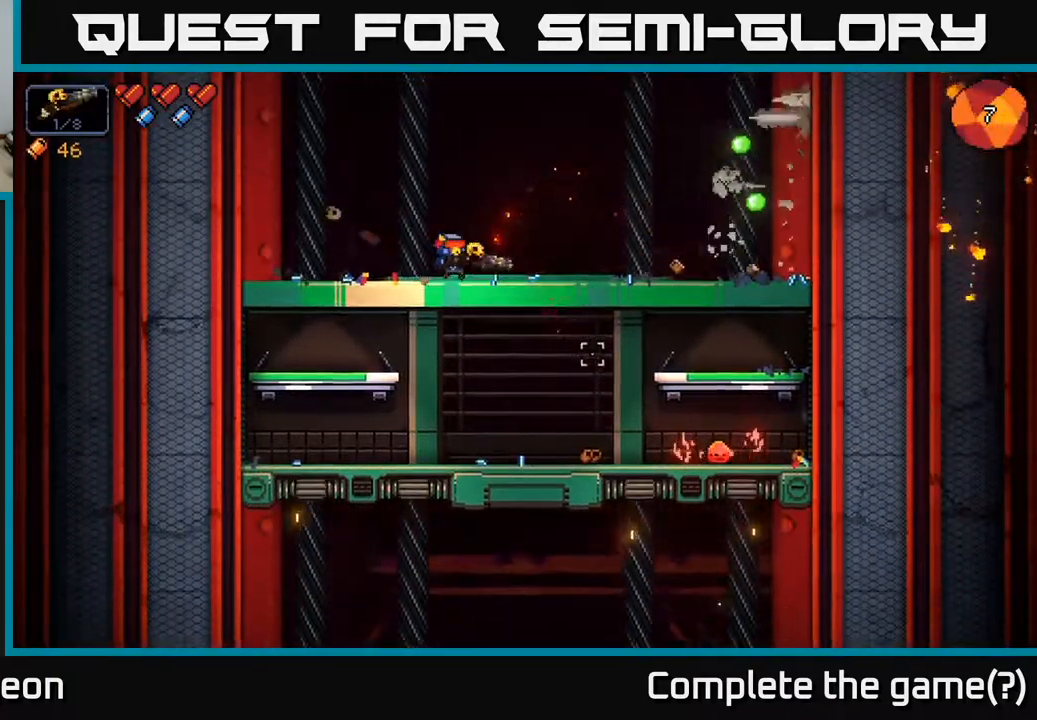
{"buttons": [], "left_stick": "center", "right_stick": "down-right", "events": [[83, "left_stick", "center"], [367, "R2", "up"]]}
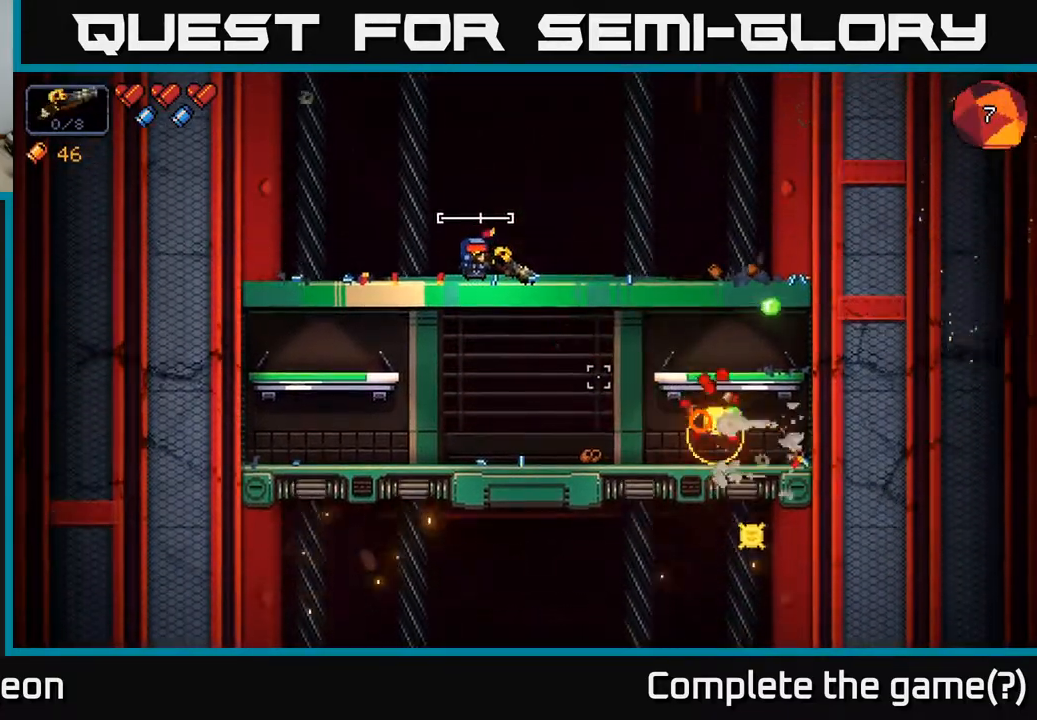
{"buttons": [], "left_stick": "right", "right_stick": "down", "events": [[67, "left_stick", "right"], [350, "right_stick", "down"]]}
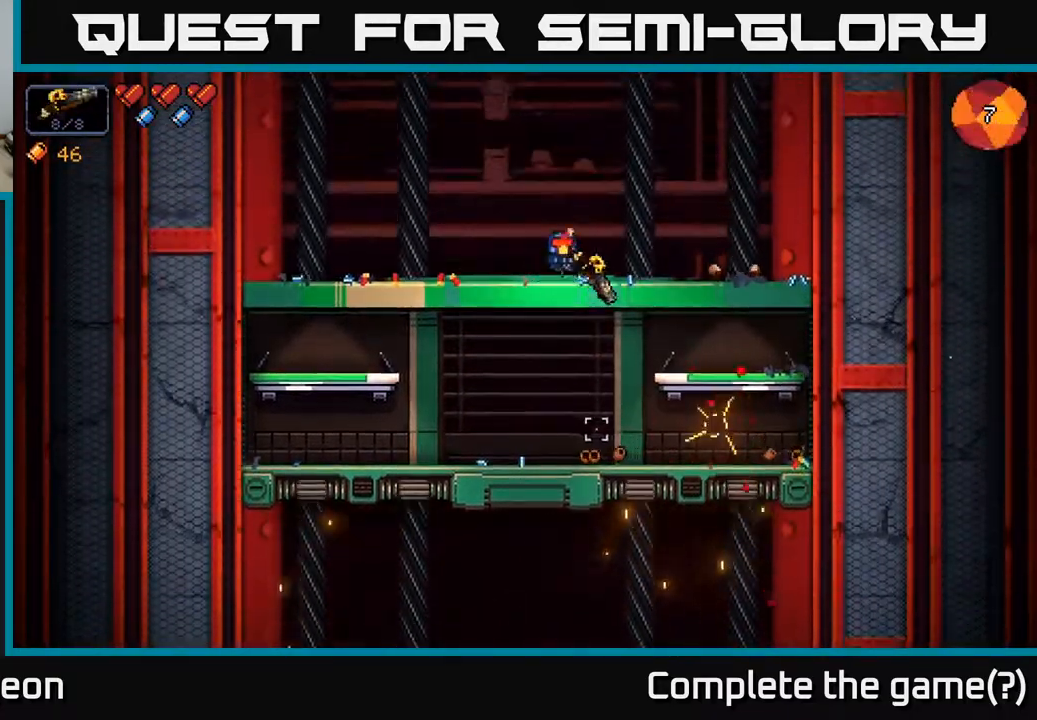
{"buttons": [], "left_stick": "down", "right_stick": "down", "events": [[417, "A", "down"], [417, "left_stick", "down"], [483, "A", "up"]]}
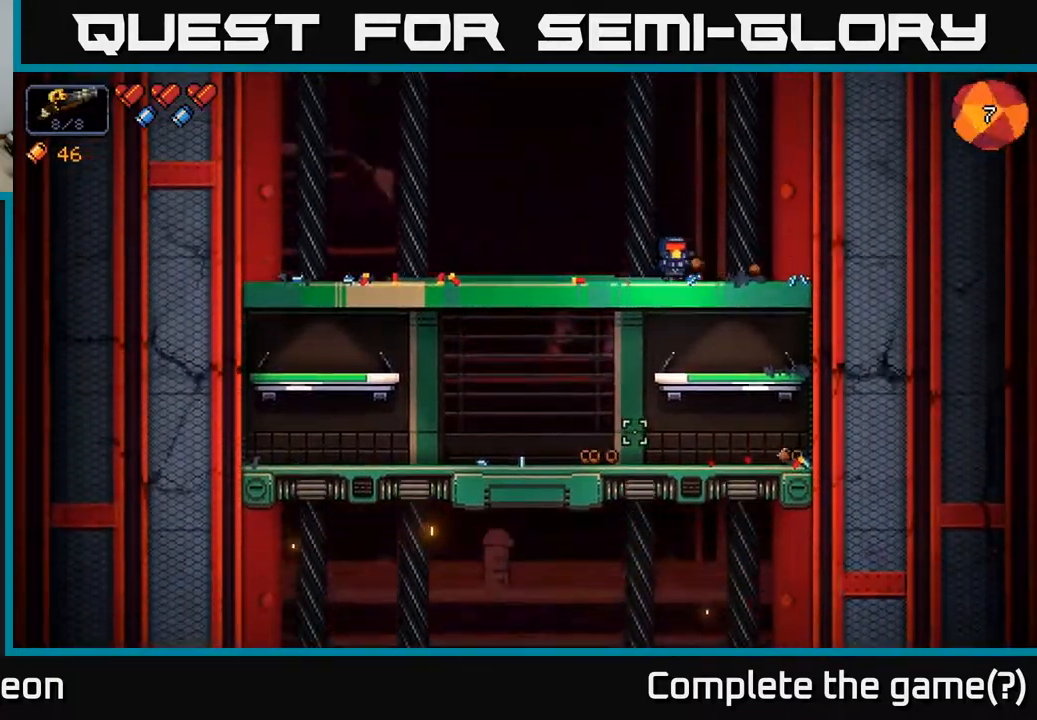
{"buttons": [], "left_stick": "left", "right_stick": "center", "events": [[100, "left_stick", "right"], [250, "right_stick", "center"], [267, "left_stick", "center"], [333, "left_stick", "left"]]}